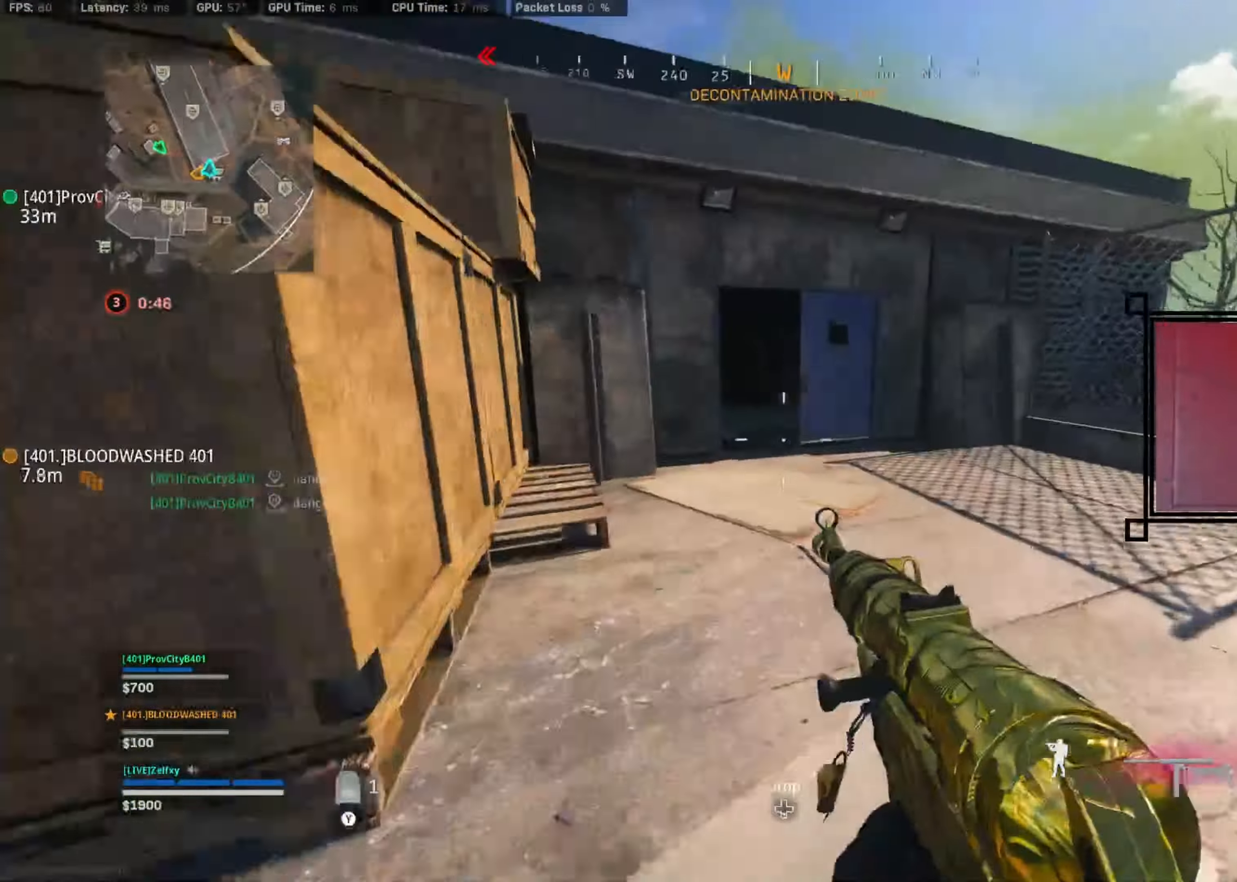
Gameplay with a controller (Xbox layout); each line is a JSON object with the inputs held at the frame after it. "events" lists button and stick changes between this image and that frame as [ms after this image, input, new state], when the widget could be followed in between.
{"buttons": [], "left_stick": "up", "right_stick": "center", "events": [[433, "R3", "down"], [500, "R3", "up"]]}
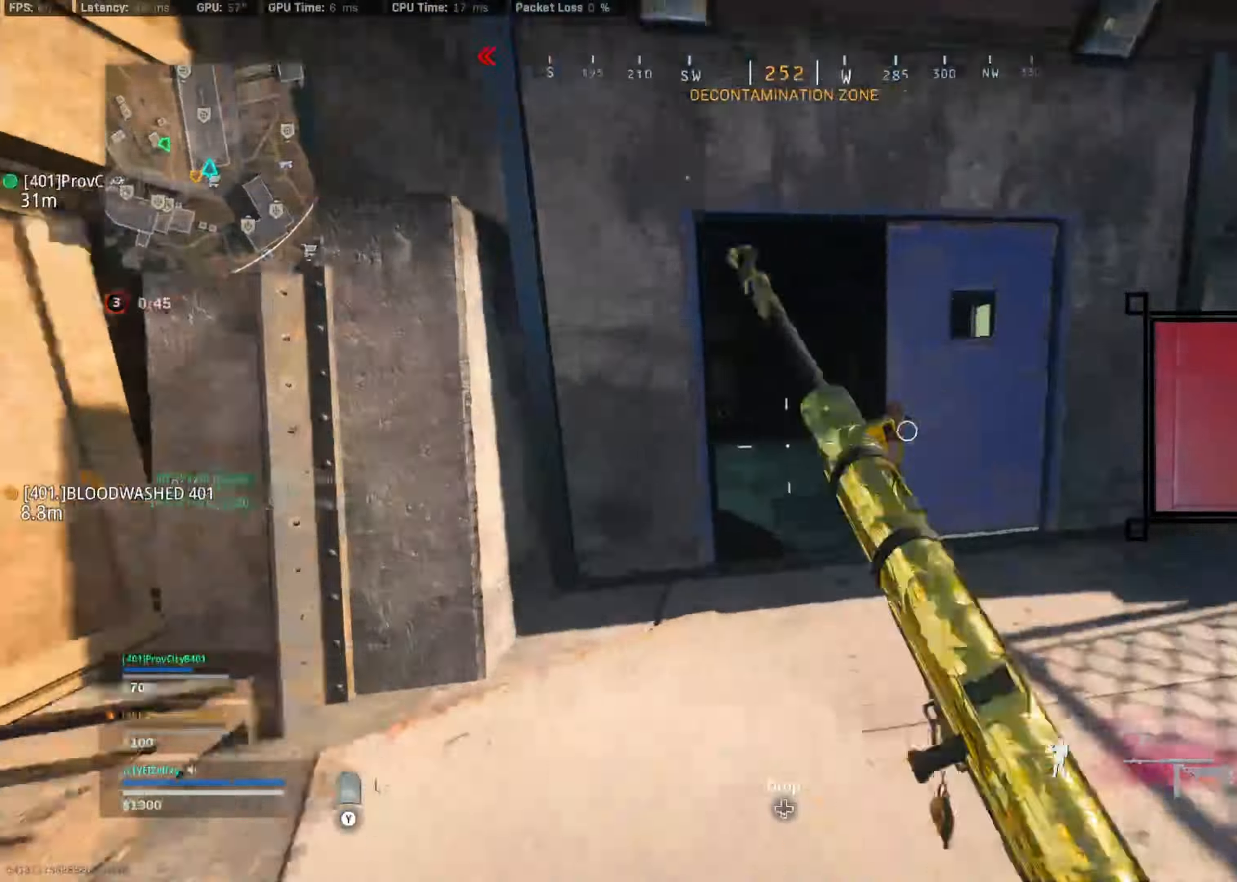
{"buttons": [], "left_stick": "up", "right_stick": "center", "events": [[100, "A", "down"], [133, "R3", "down"], [200, "R3", "up"], [266, "A", "up"]]}
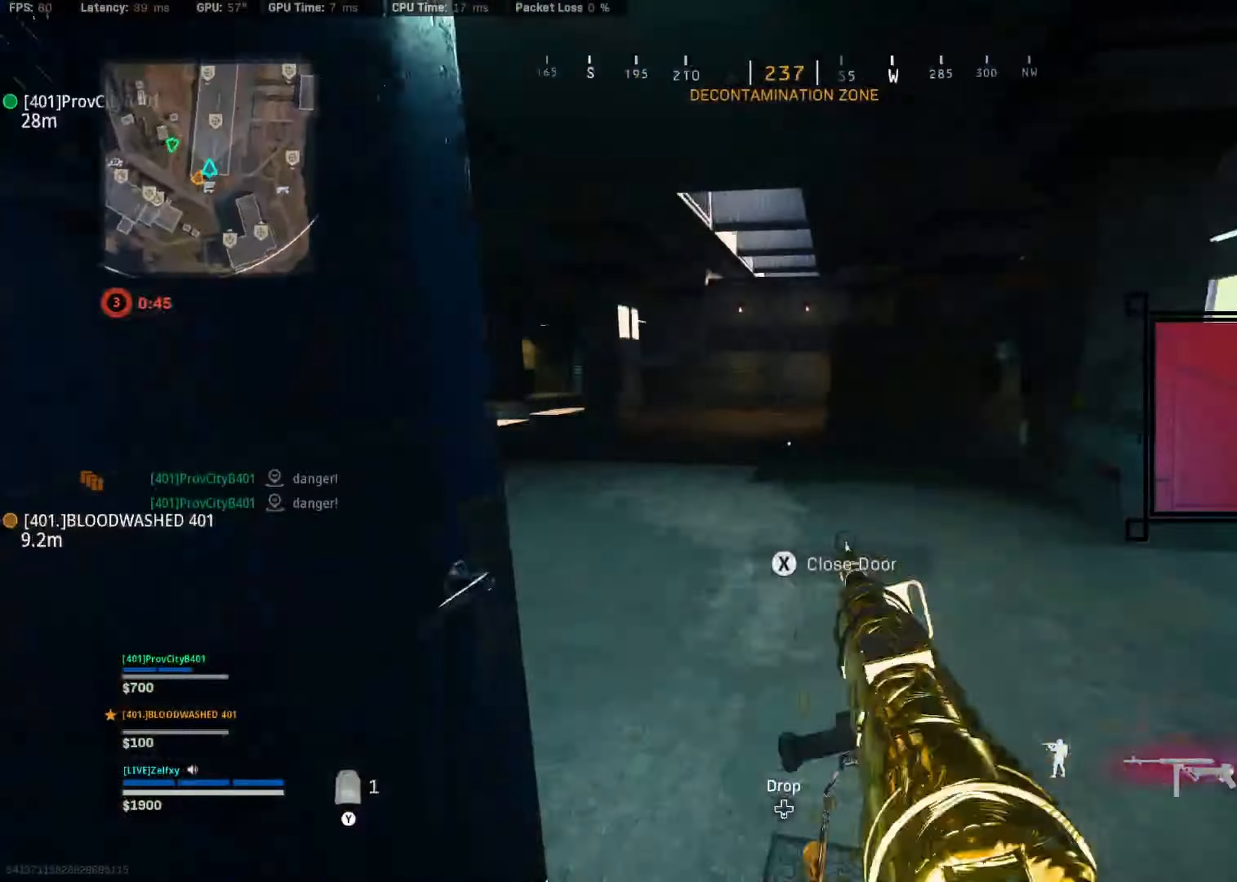
{"buttons": ["A"], "left_stick": "down-right", "right_stick": "right", "events": [[200, "R3", "down"], [266, "R3", "up"], [366, "R3", "down"], [433, "A", "down"], [433, "R3", "up"], [433, "left_stick", "center"], [466, "right_stick", "right"], [500, "left_stick", "down-right"]]}
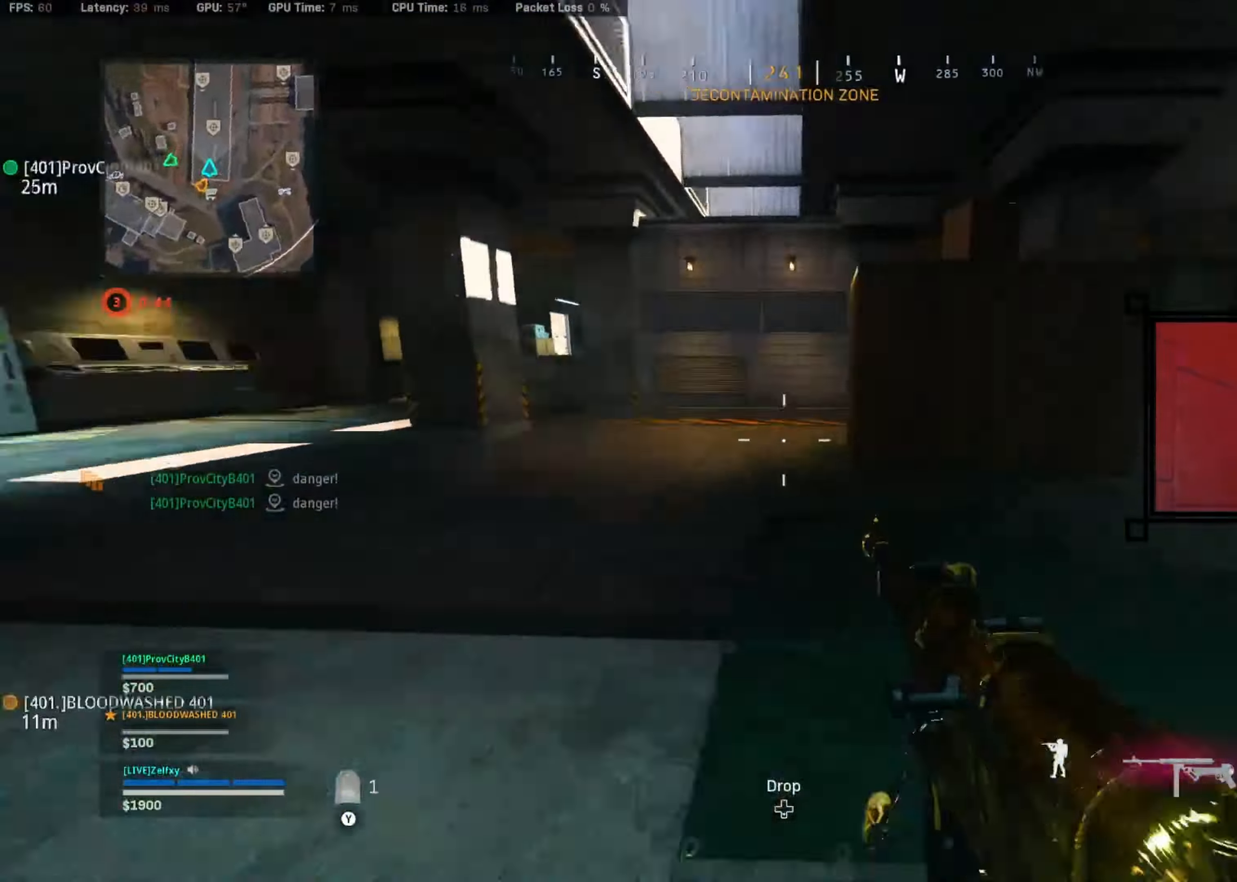
{"buttons": [], "left_stick": "up", "right_stick": "center", "events": [[100, "A", "up"], [167, "left_stick", "up-right"], [200, "Y", "down"], [300, "Y", "up"], [367, "Y", "down"], [367, "left_stick", "up"], [367, "right_stick", "center"], [434, "Y", "up"]]}
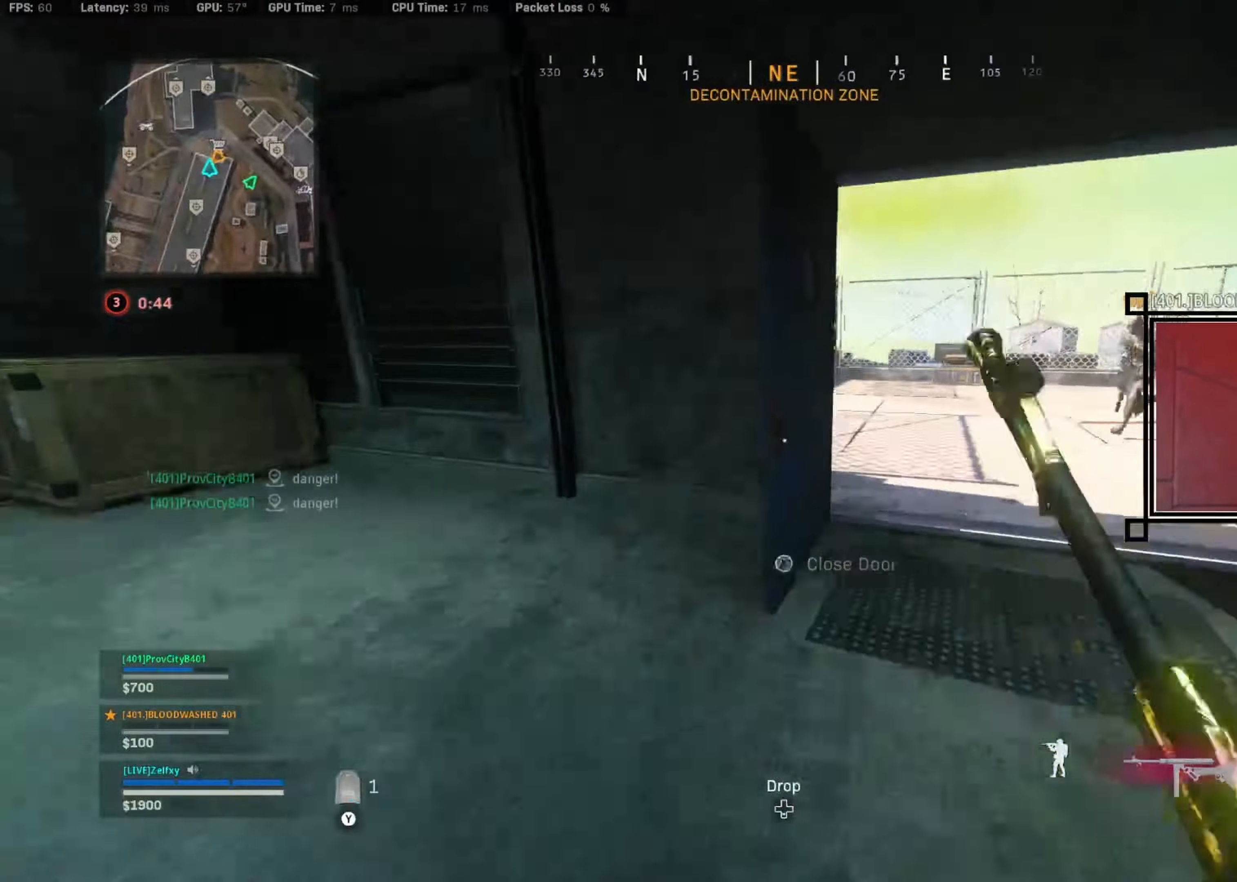
{"buttons": [], "left_stick": "up", "right_stick": "center", "events": [[34, "Y", "down"], [134, "Y", "up"], [134, "right_stick", "right"], [167, "left_stick", "up-right"], [200, "Y", "down"], [267, "right_stick", "center"], [300, "Y", "up"], [300, "left_stick", "up"]]}
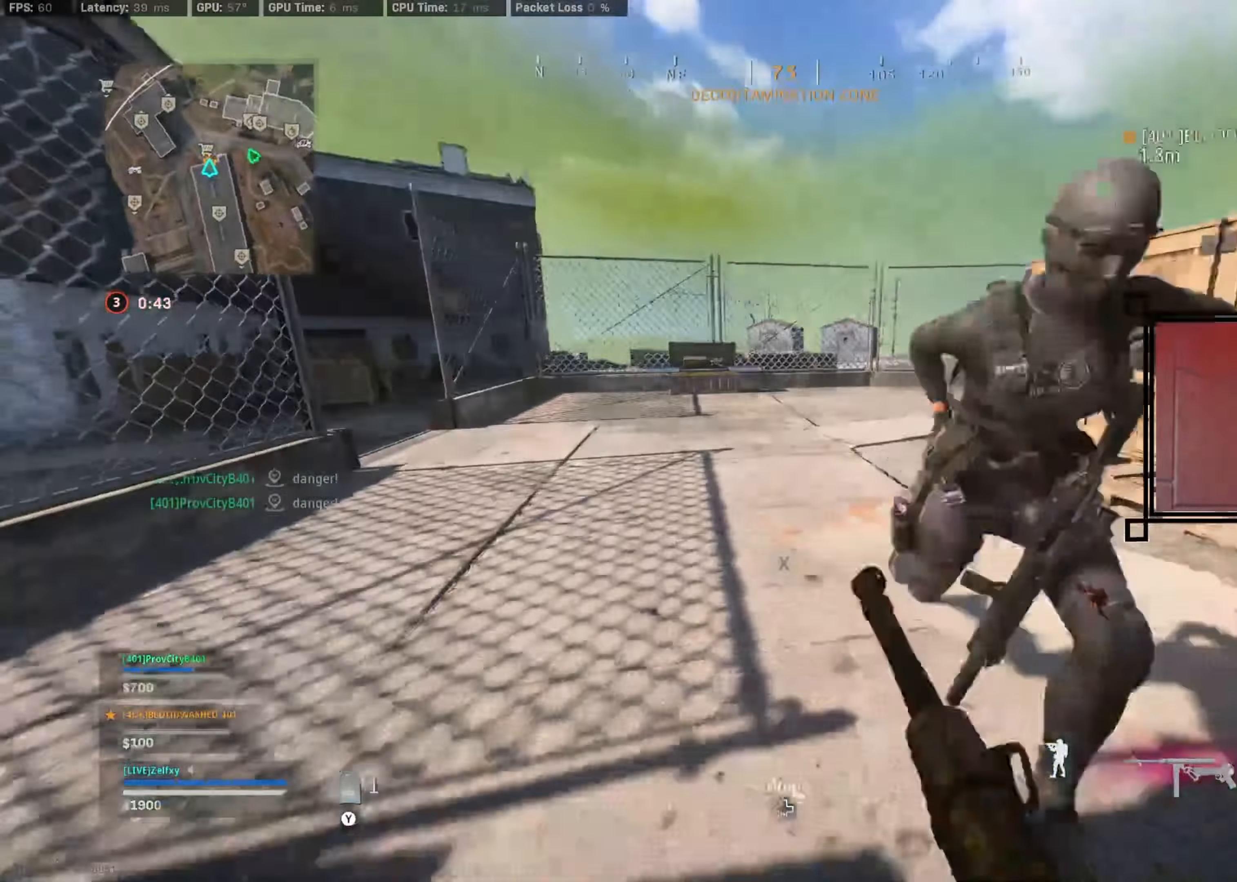
{"buttons": [], "left_stick": "up", "right_stick": "center", "events": [[134, "R3", "down"], [200, "R3", "up"], [300, "R3", "down"], [367, "A", "down"], [400, "R3", "up"], [467, "A", "up"]]}
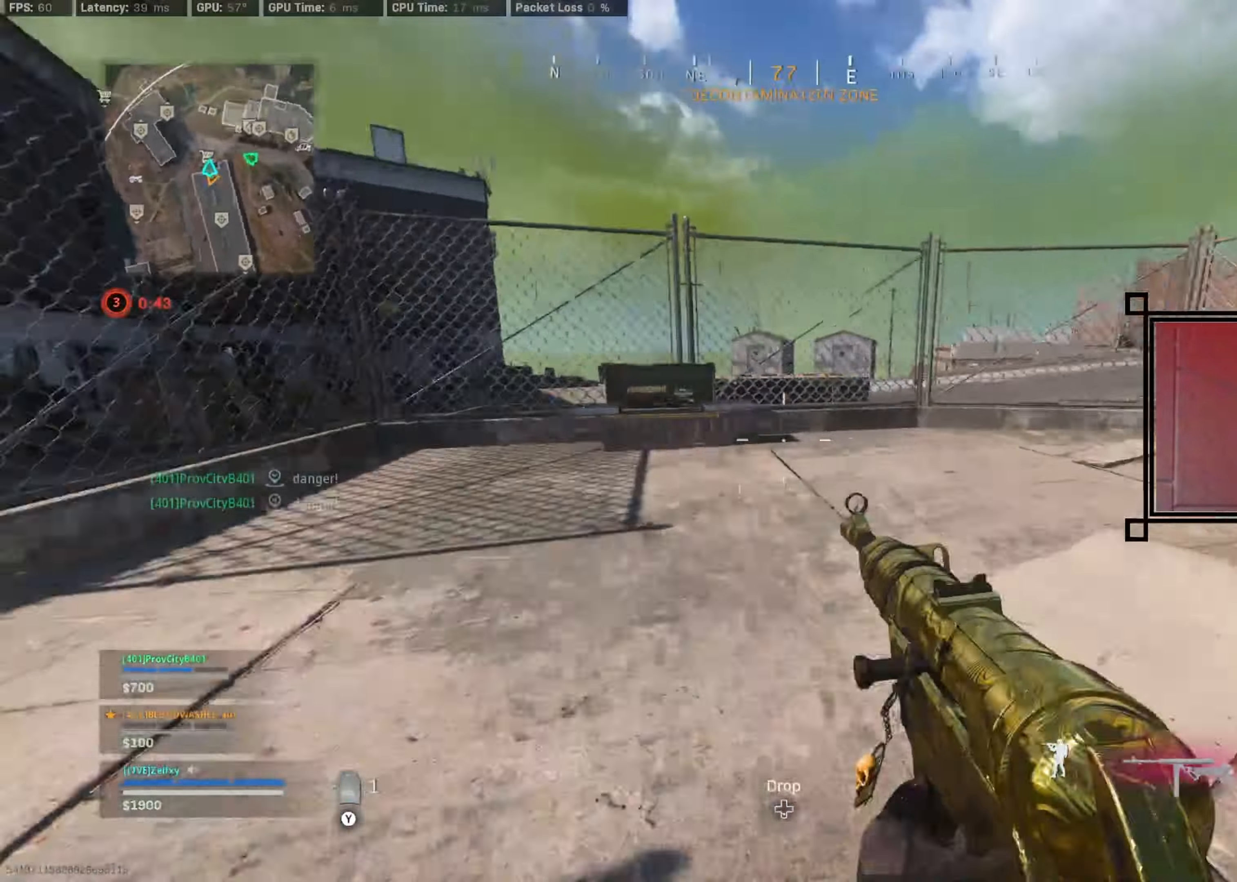
{"buttons": [], "left_stick": "center", "right_stick": "center", "events": [[334, "R3", "down"], [434, "R3", "up"], [500, "left_stick", "center"]]}
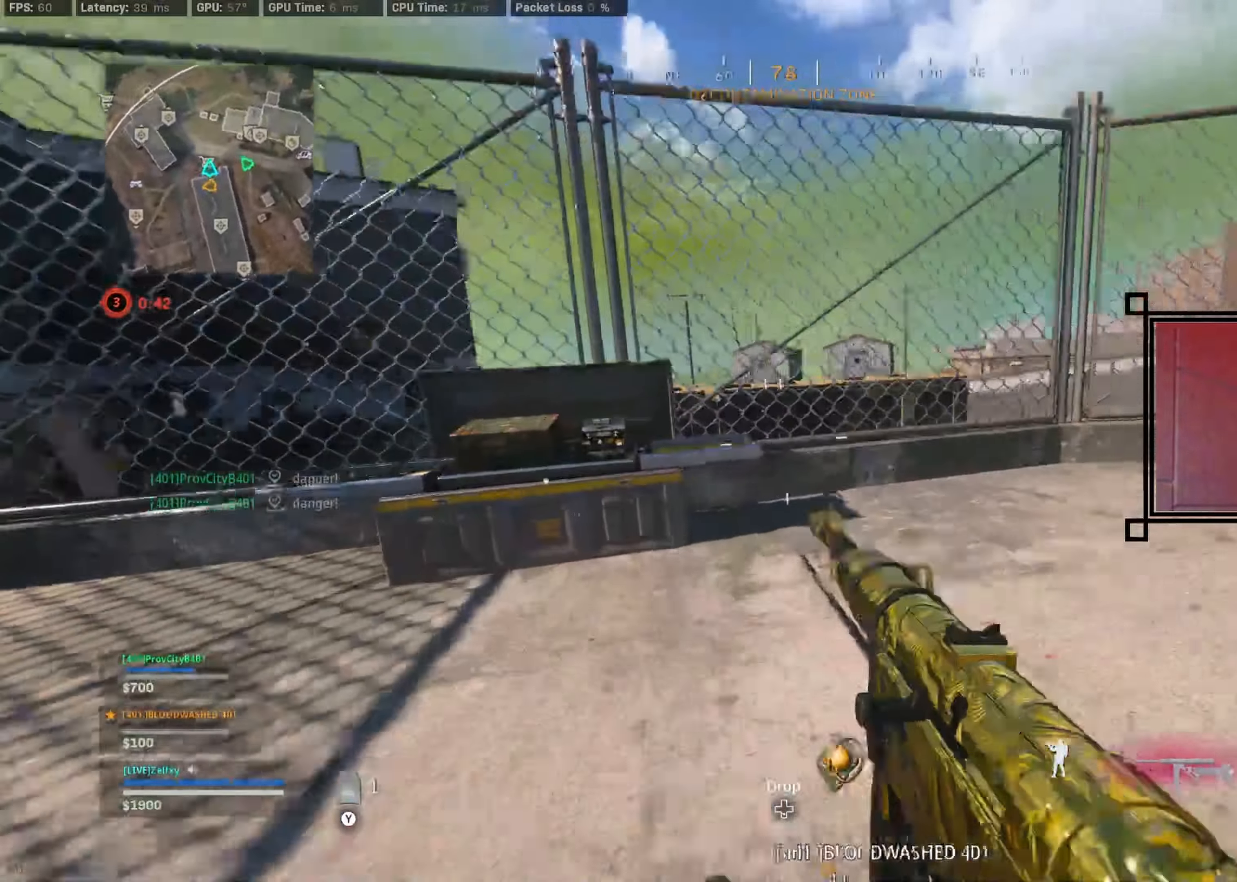
{"buttons": [], "left_stick": "center", "right_stick": "center", "events": [[34, "X", "down"], [34, "right_stick", "left"], [100, "right_stick", "center"], [134, "X", "up"], [267, "DPAD_DOWN", "down"], [334, "DPAD_DOWN", "up"]]}
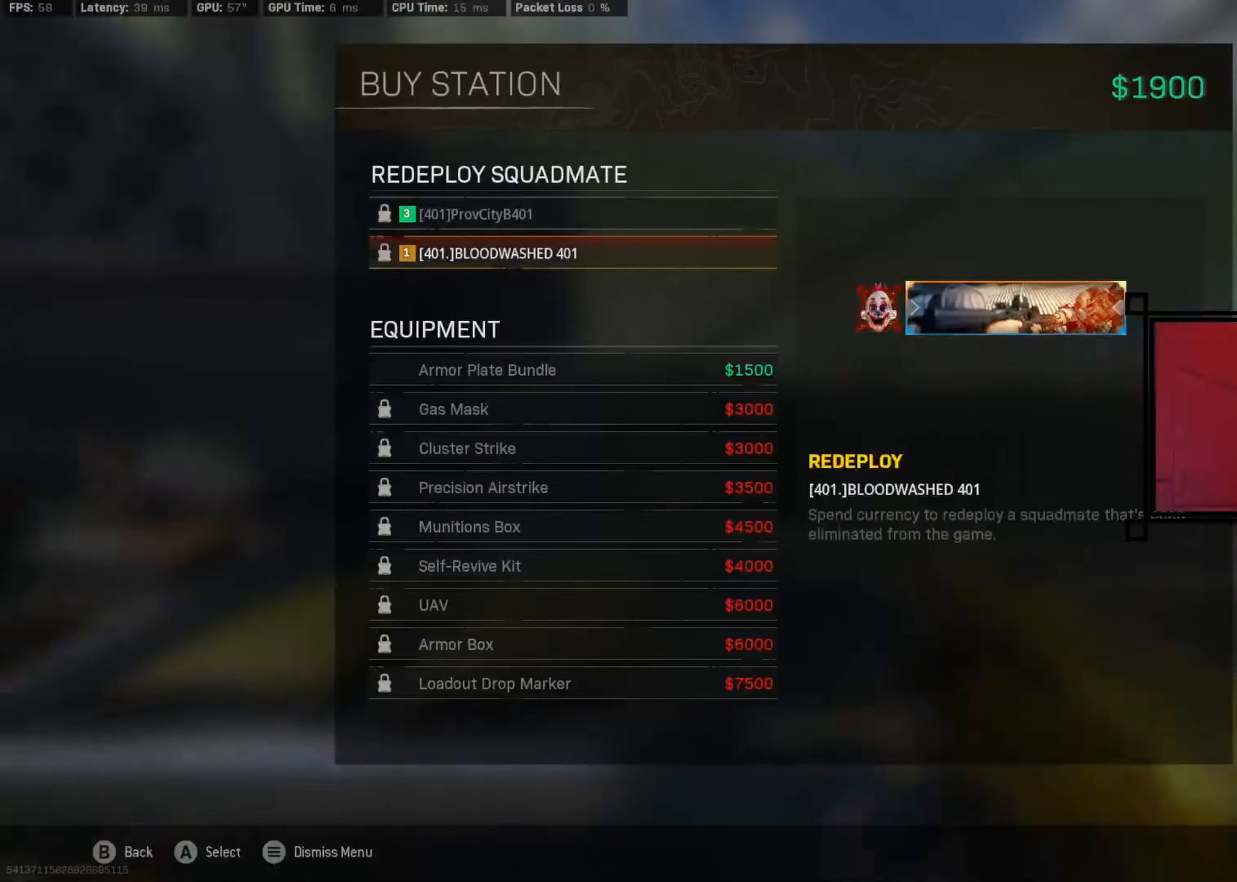
{"buttons": ["A"], "left_stick": "center", "right_stick": "center", "events": [[167, "DPAD_DOWN", "down"], [267, "DPAD_DOWN", "up"], [334, "A", "down"]]}
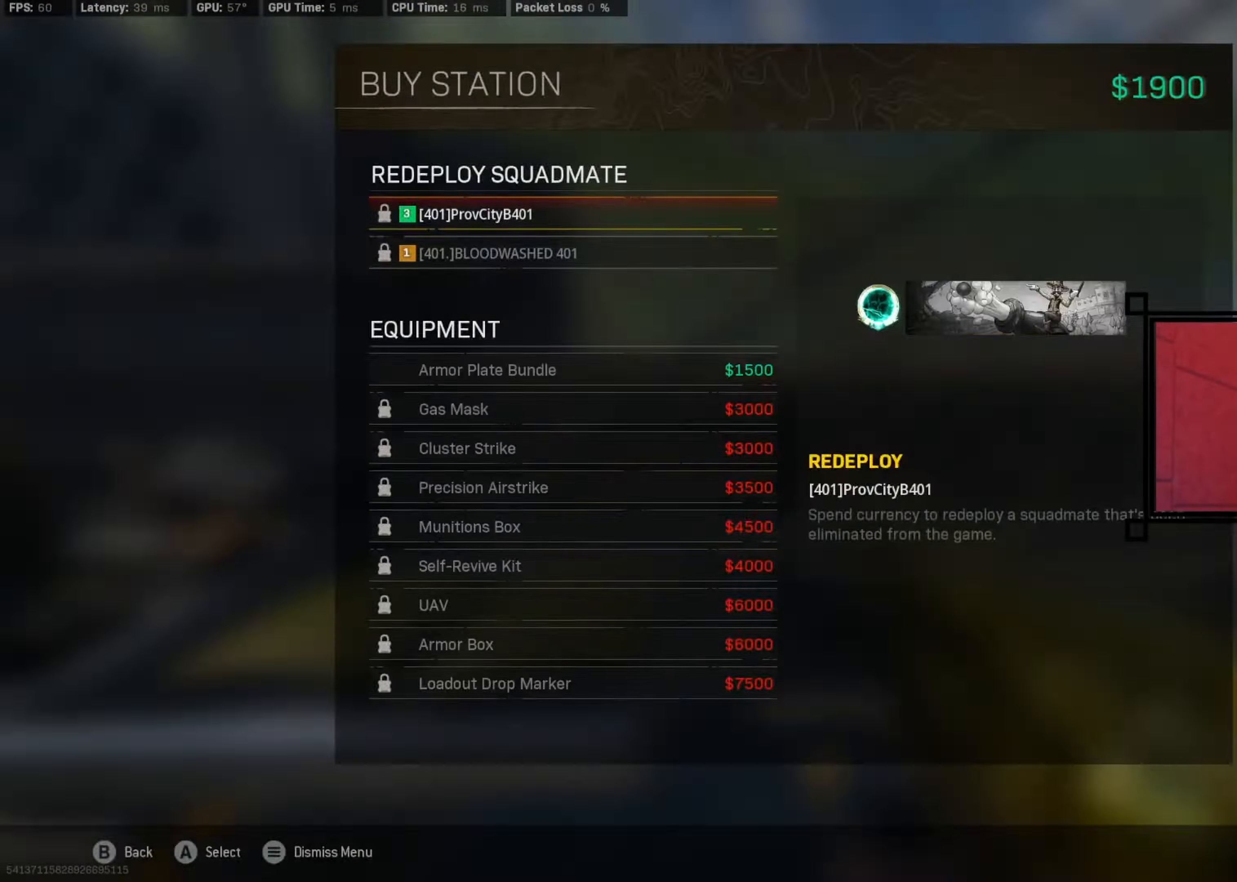
{"buttons": ["L3"], "left_stick": "up", "right_stick": "center", "events": [[34, "A", "up"], [100, "right_stick", "right"], [200, "left_stick", "right"], [300, "left_stick", "up-right"], [400, "L3", "down"], [400, "left_stick", "up"], [500, "right_stick", "center"]]}
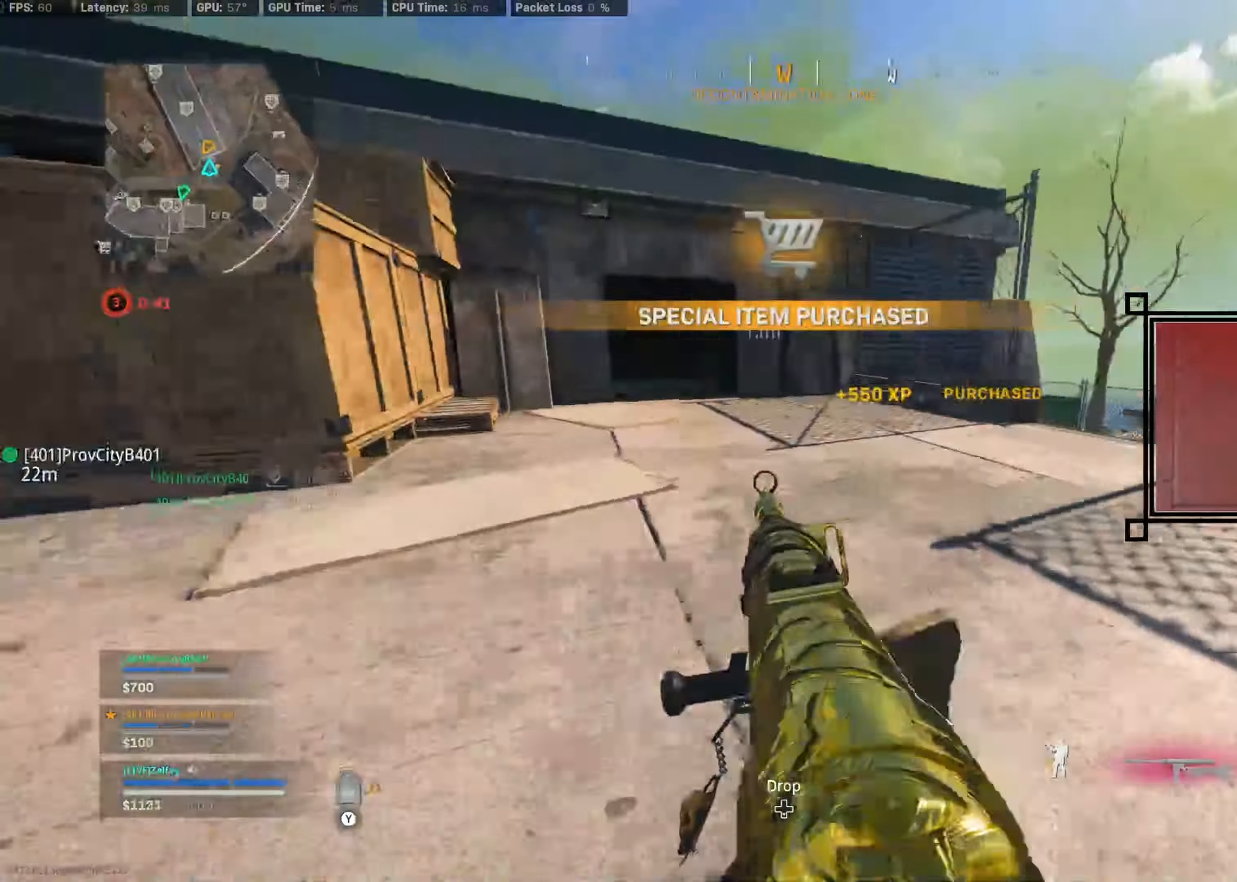
{"buttons": [], "left_stick": "up", "right_stick": "center", "events": [[100, "L3", "up"]]}
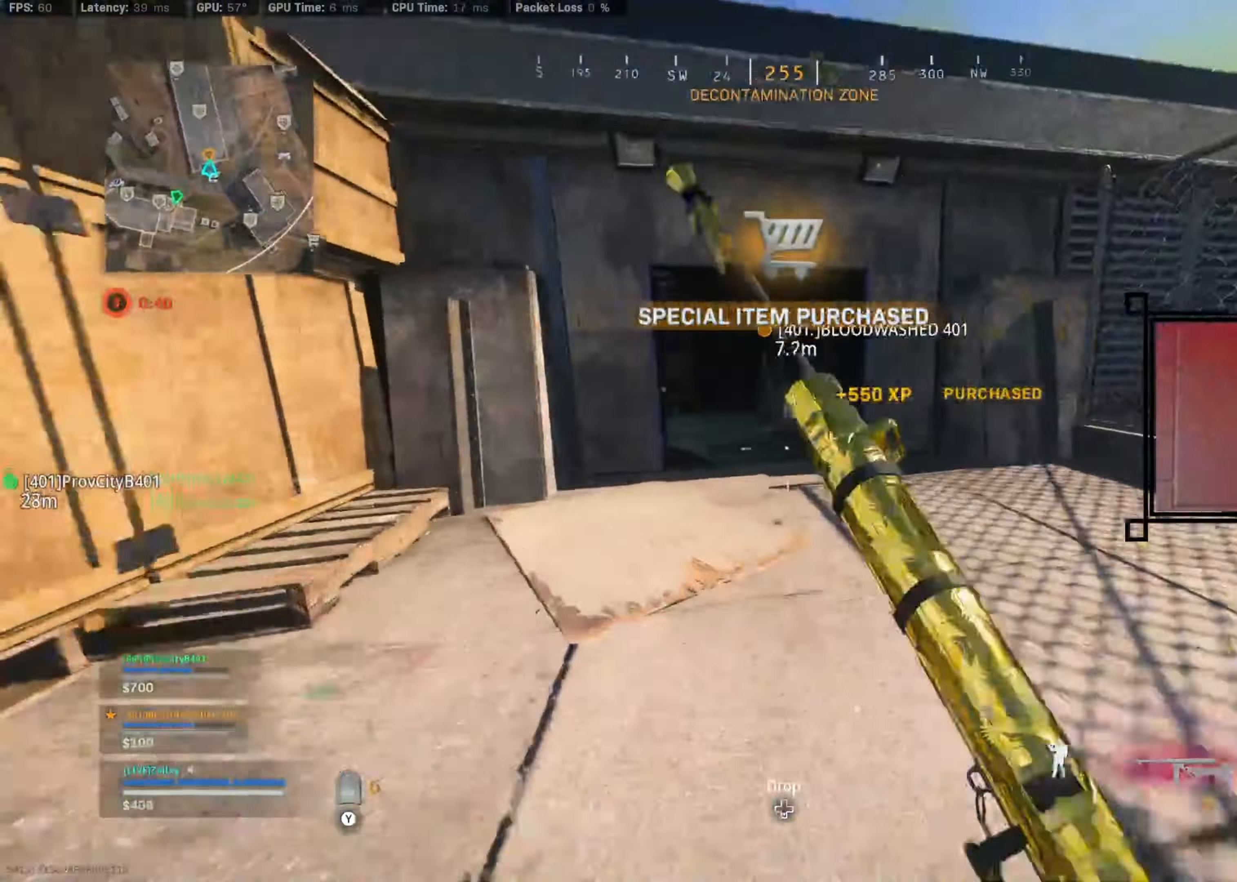
{"buttons": [], "left_stick": "up", "right_stick": "center", "events": [[100, "R3", "down"], [167, "A", "down"], [200, "R3", "up"], [267, "A", "up"], [367, "Y", "down"], [434, "Y", "up"]]}
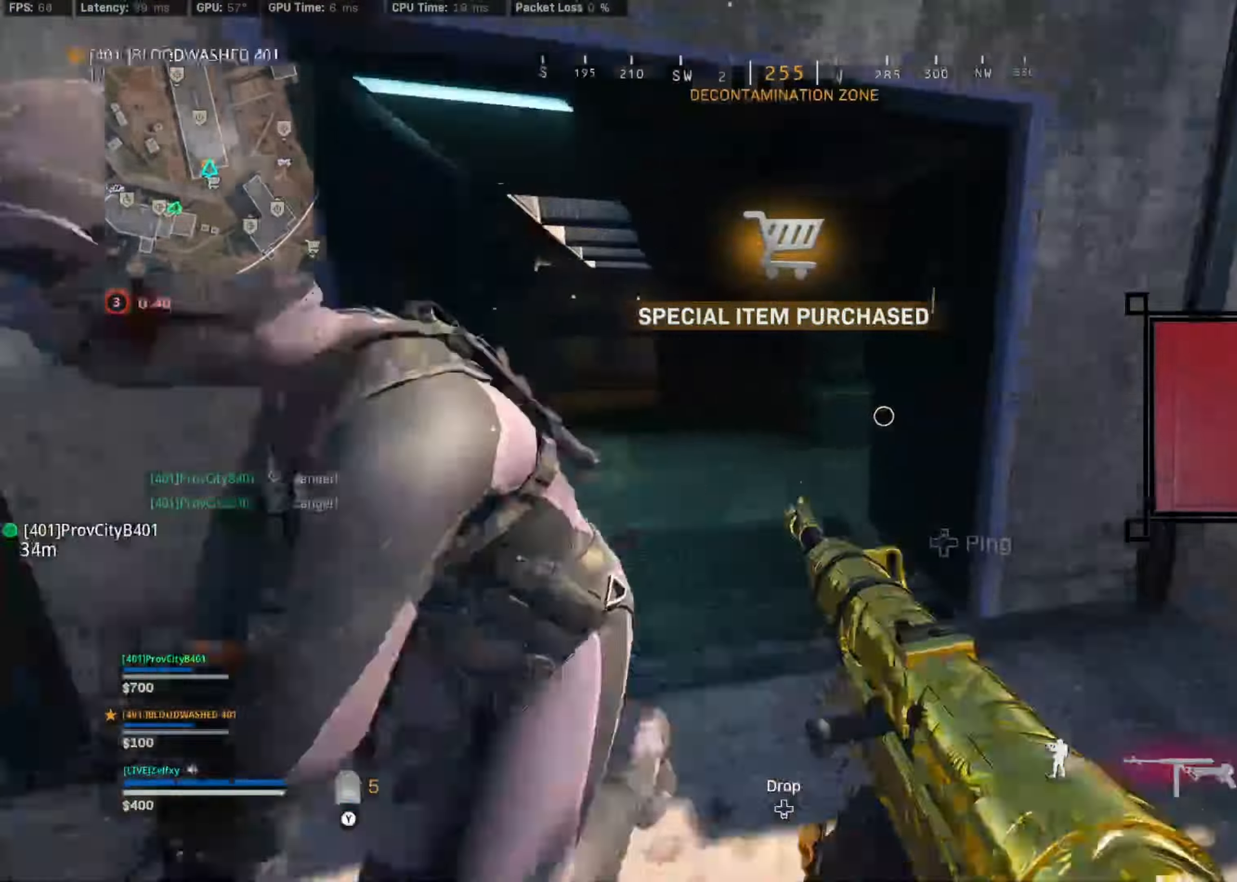
{"buttons": [], "left_stick": "up", "right_stick": "center", "events": [[34, "Y", "down"], [100, "Y", "up"], [200, "Y", "down"], [267, "Y", "up"], [334, "Y", "down"], [334, "right_stick", "right"], [434, "Y", "up"], [500, "right_stick", "center"]]}
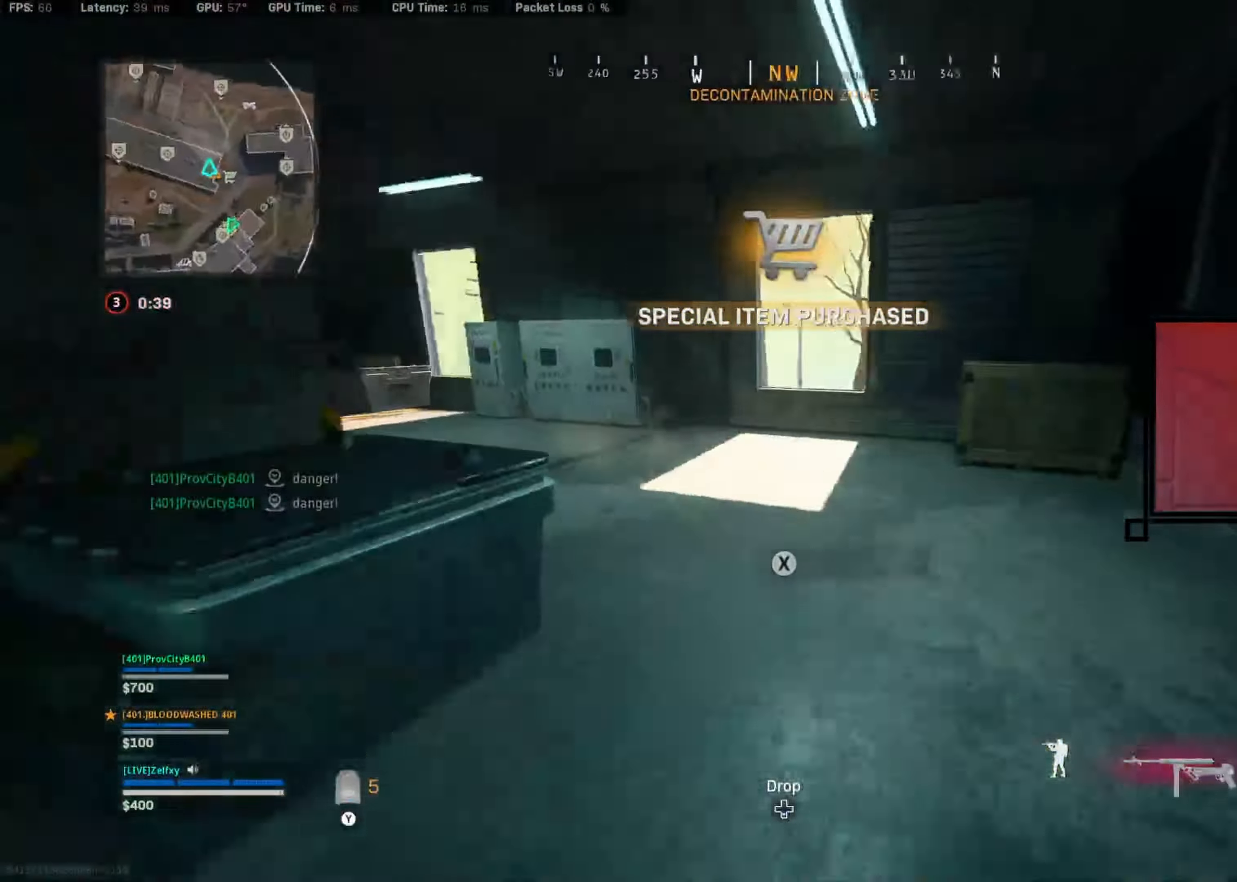
{"buttons": [], "left_stick": "up", "right_stick": "left", "events": [[167, "right_stick", "left"], [334, "R3", "down"], [434, "R3", "up"]]}
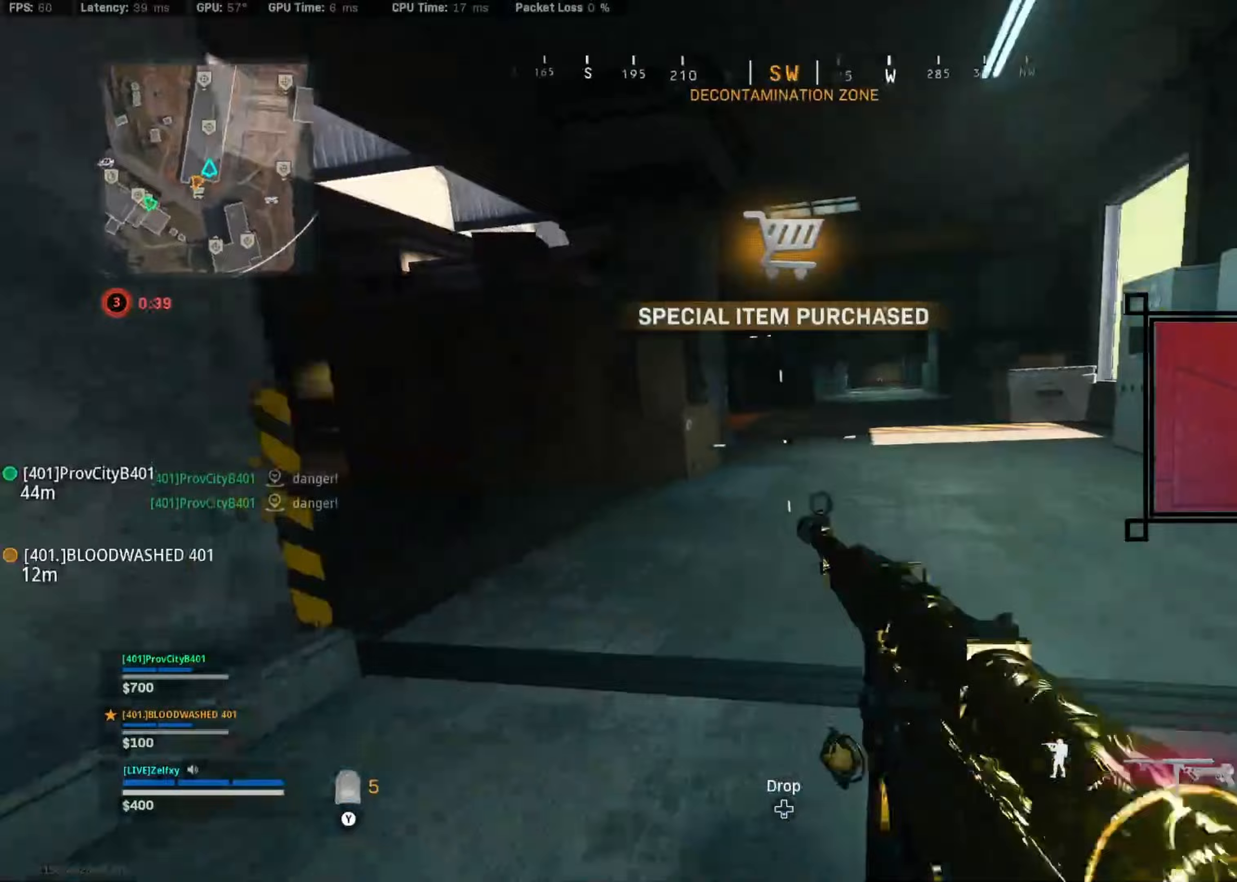
{"buttons": ["A", "Y"], "left_stick": "up", "right_stick": "center", "events": [[33, "R3", "down"], [67, "A", "down"], [67, "right_stick", "center"], [100, "R3", "up"], [200, "A", "up"], [333, "Y", "down"], [367, "Y", "up"], [433, "A", "down"], [500, "Y", "down"]]}